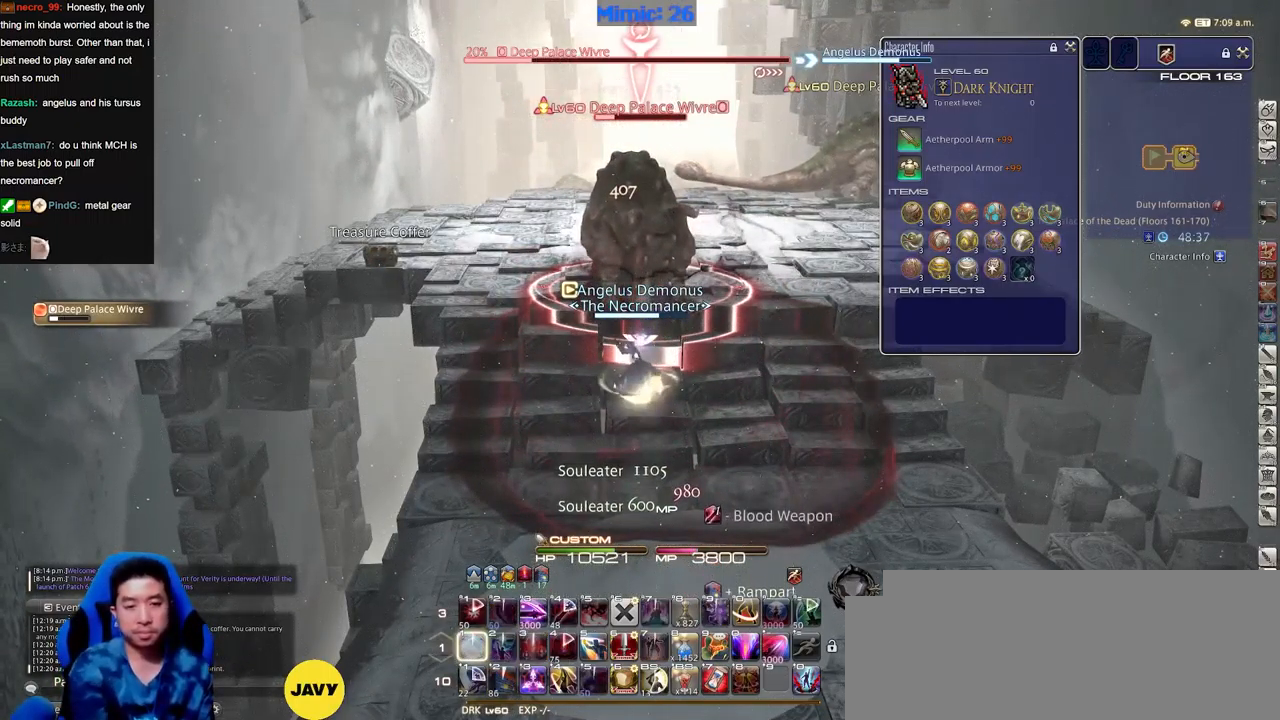
Gameplay with keyboard; each line is a JSON object with the keys held at the frame after it. "events" lists presses ("down") and releases ("up") of "a", "alt_l", "alt_r", "b", "c", "caps_lock", "ctrl_l", "ctrl_r", "d", "down", "e", "escape", "f", "f1", "f10", "f11", "f12", "f2", "f3", "f4", "f5", "f6", "f7", "f8", "f9", "g", "h", "i", "j", "k", "l", "left", "m", "n", "o", "p", "q", "r", "right", "s", "shift", "space", "super", "t", "tab", "u", "up", "v", "w", "x", "y" and "z" between this image and that frame as [ms after this image, input, new state], when the widget could be followed in between. No other keys are recorded. Mouse input is not recorded.
{"keys": ["alt_l"], "events": [[117, "alt_l", "down"]]}
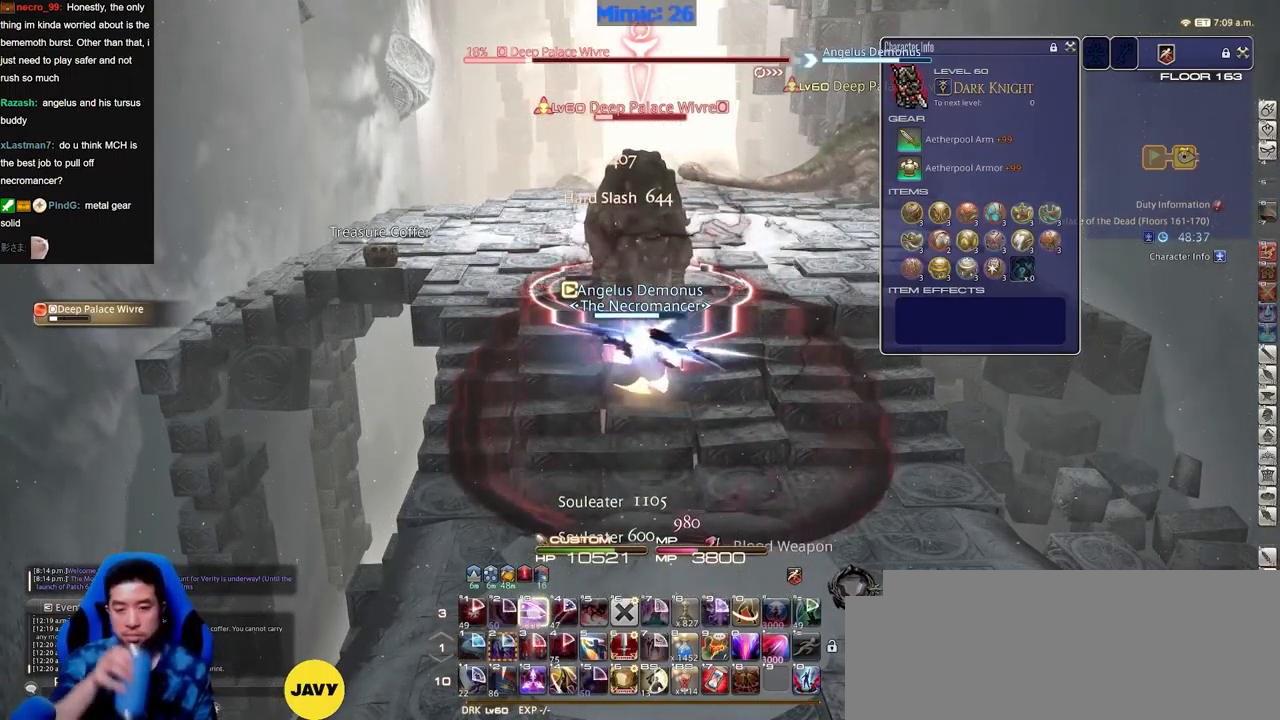
{"keys": [], "events": [[117, "alt_l", "up"]]}
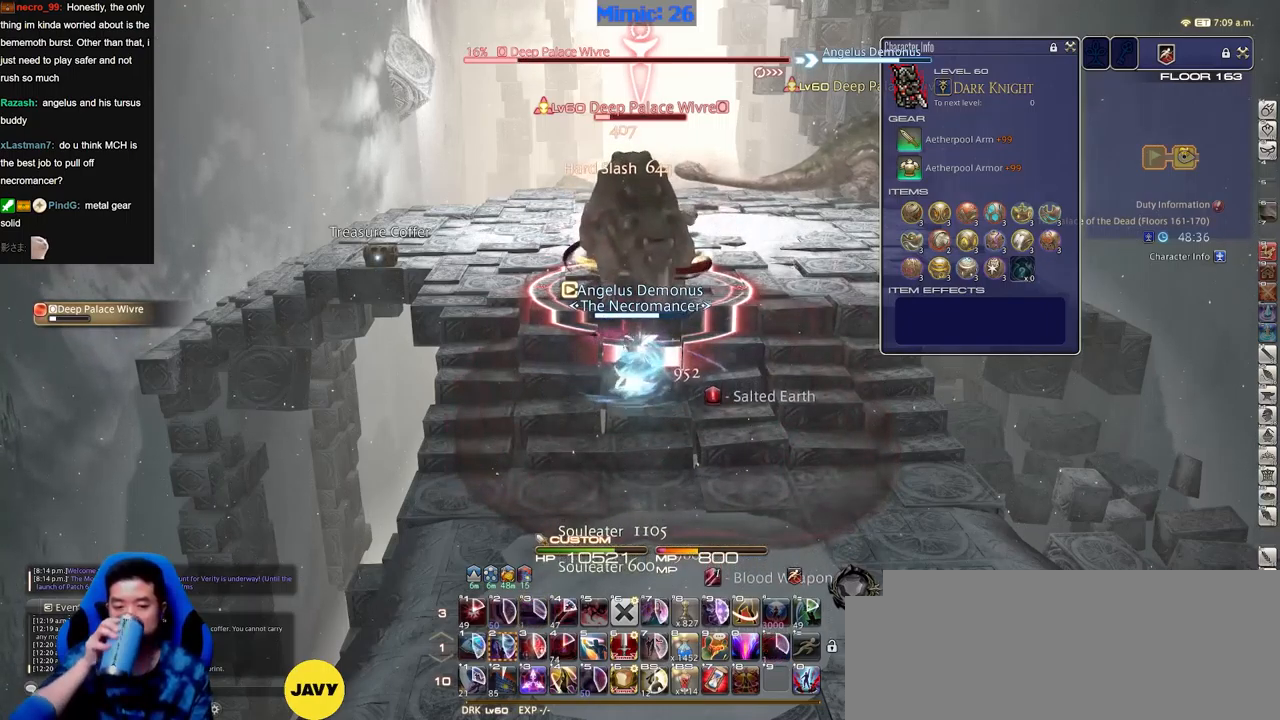
{"keys": [], "events": []}
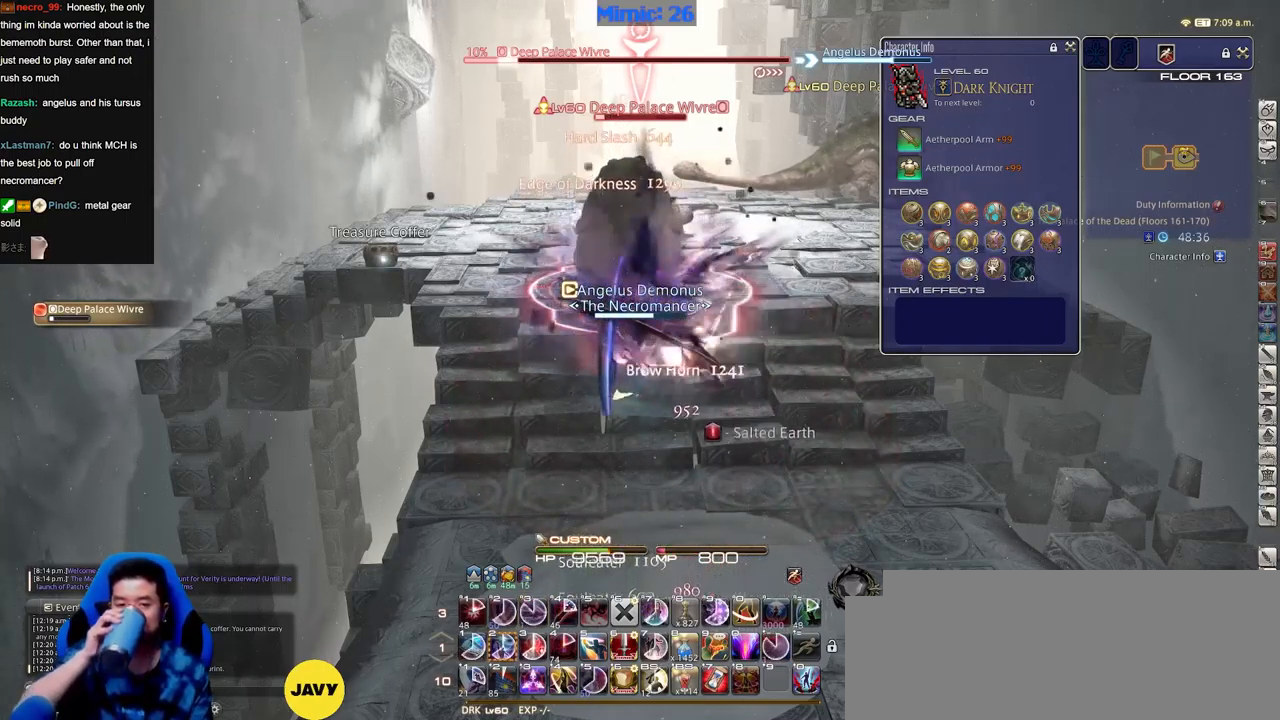
{"keys": [], "events": []}
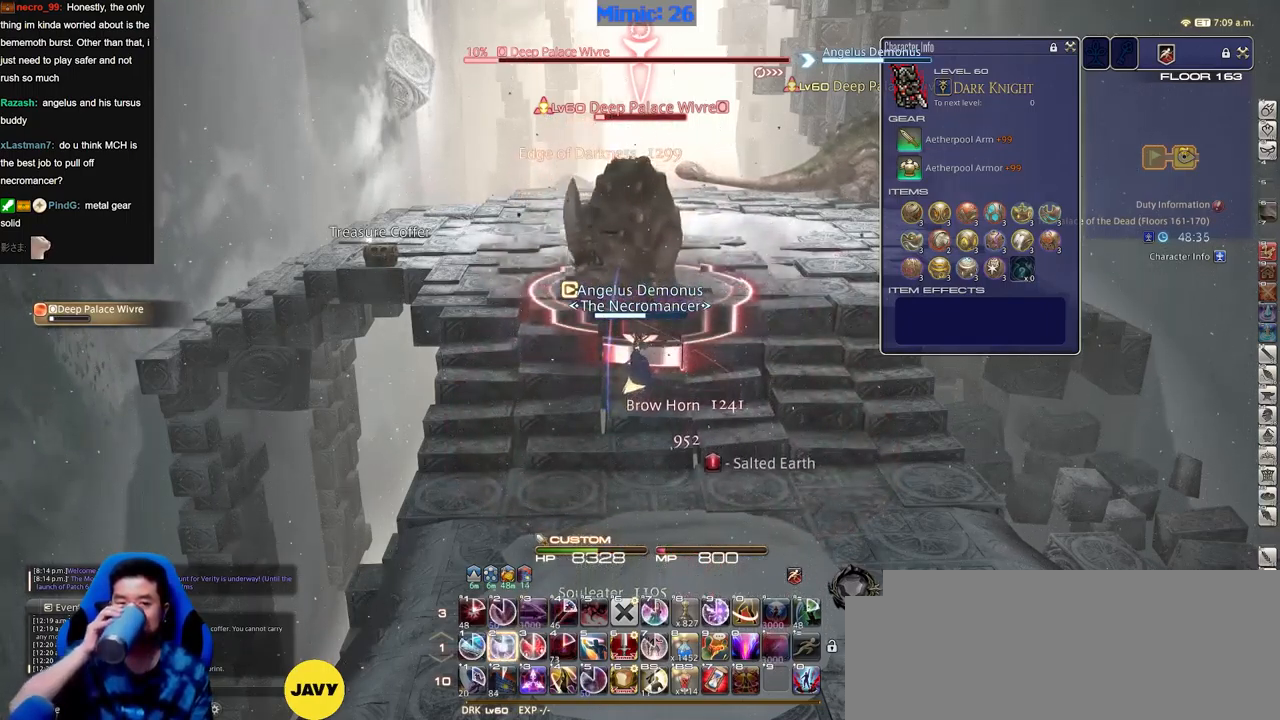
{"keys": [], "events": []}
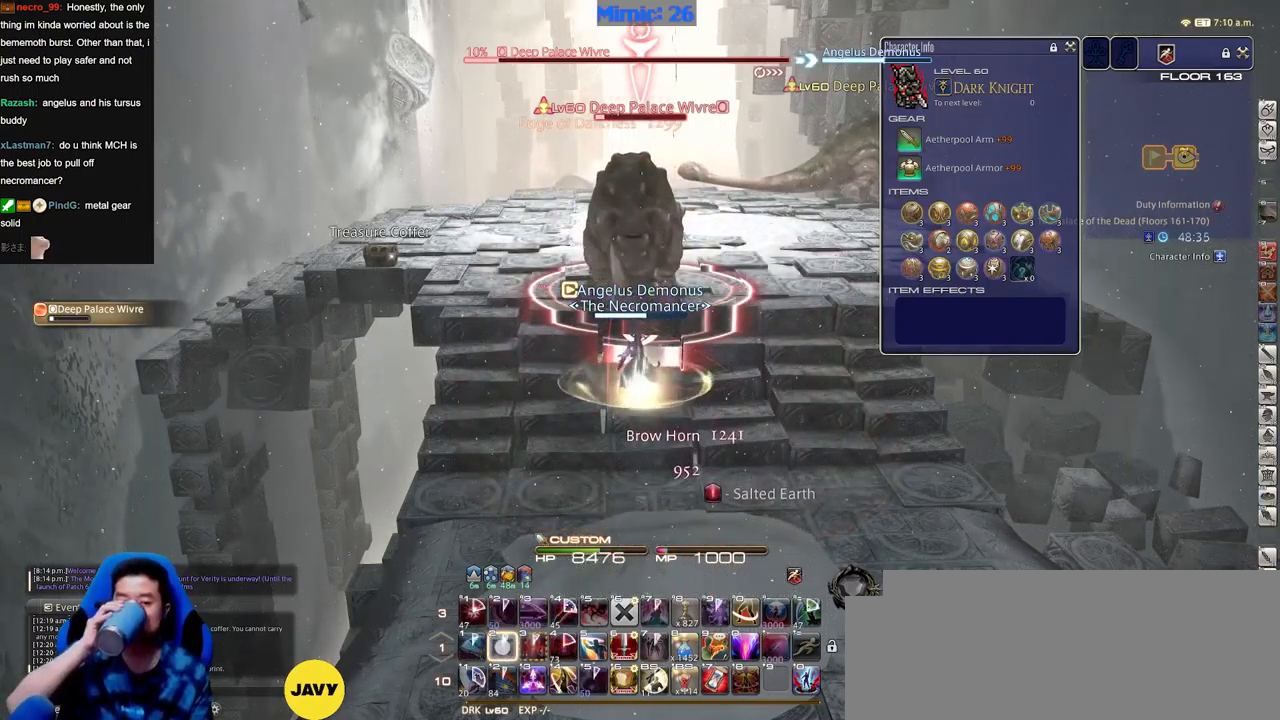
{"keys": [], "events": []}
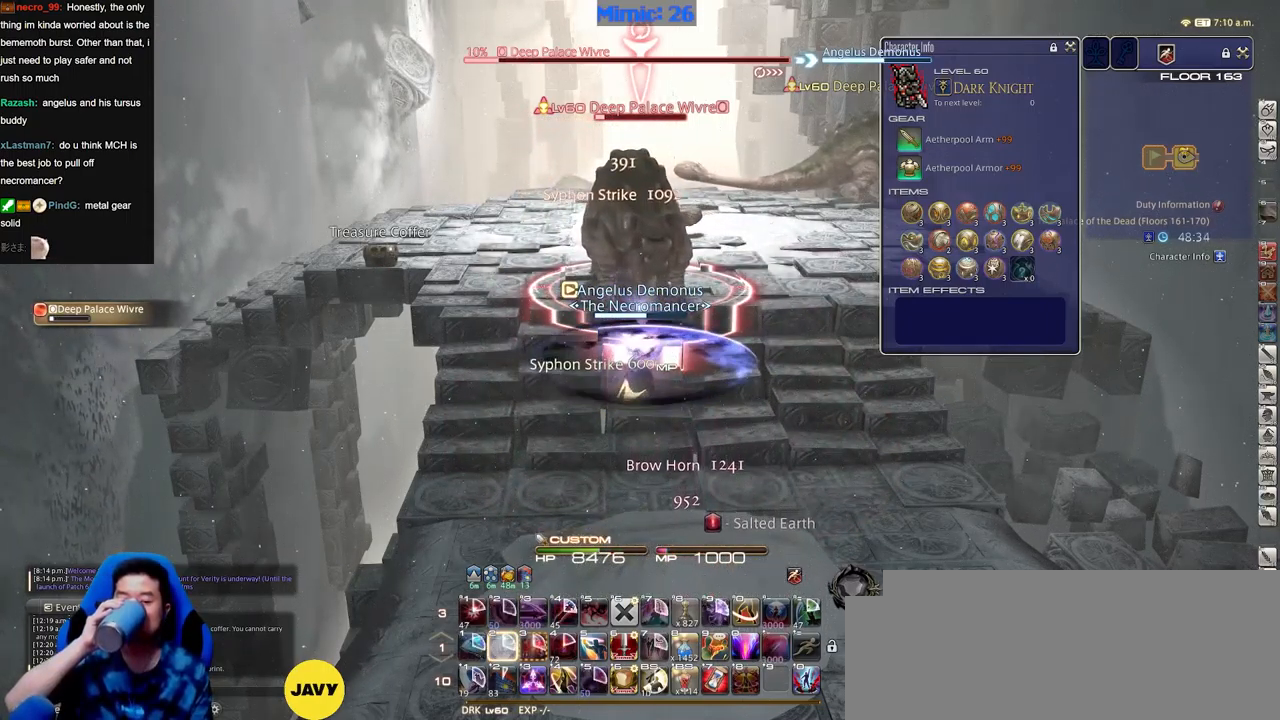
{"keys": [], "events": []}
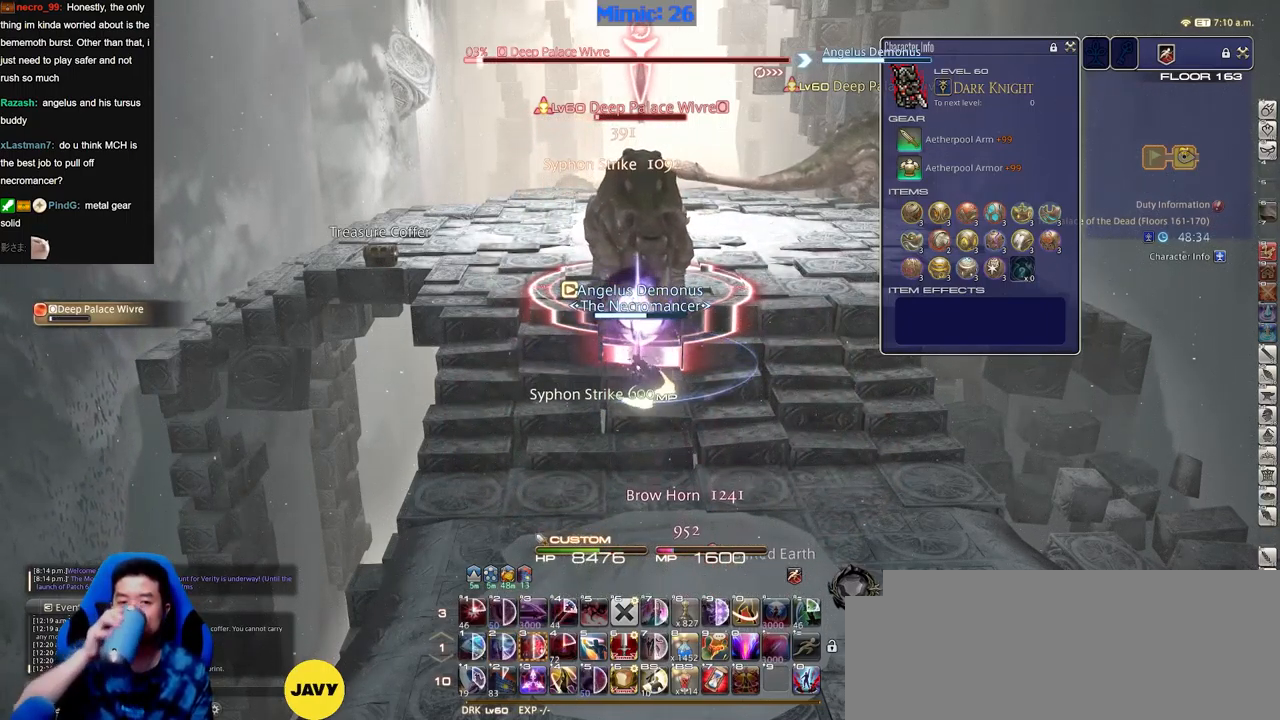
{"keys": [], "events": []}
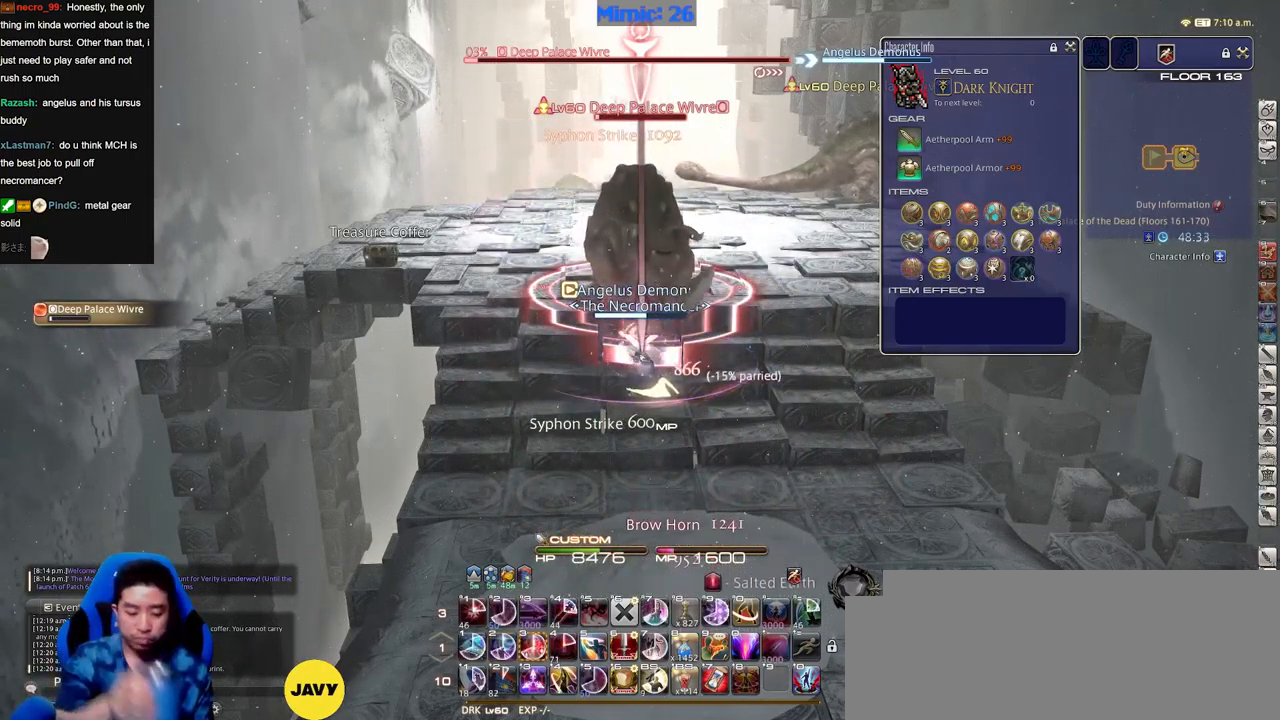
{"keys": [], "events": []}
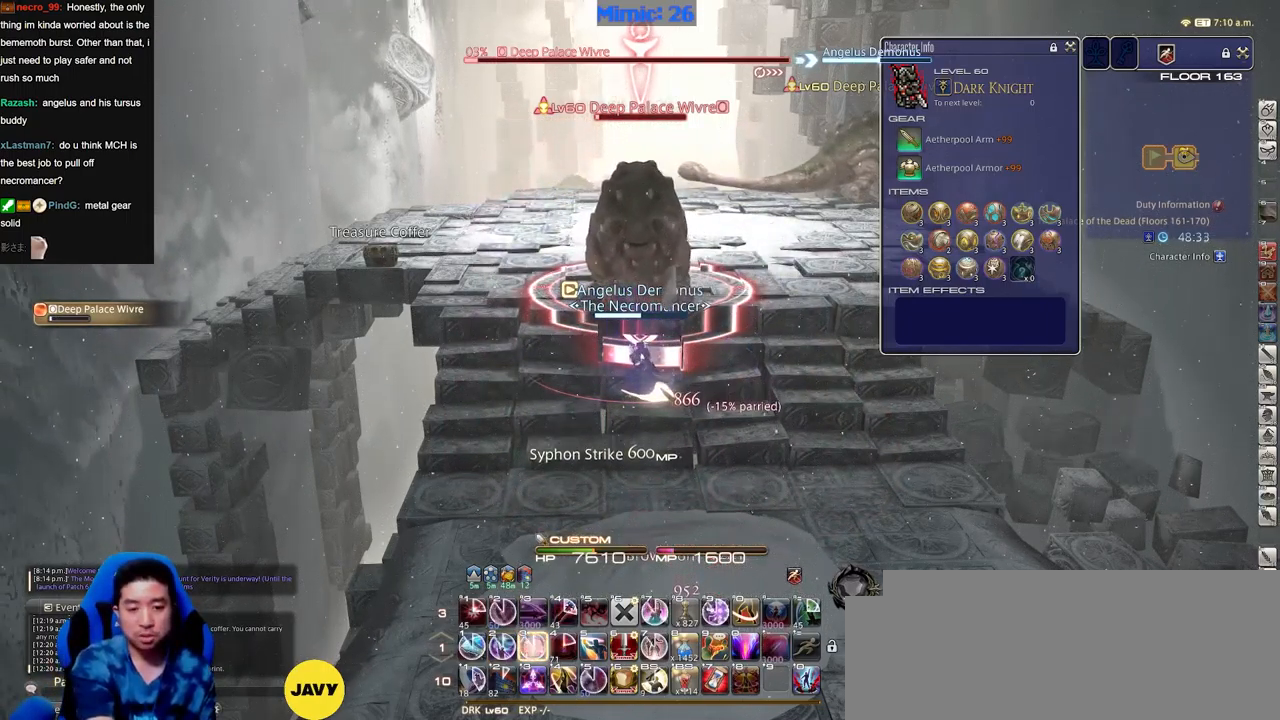
{"keys": [], "events": []}
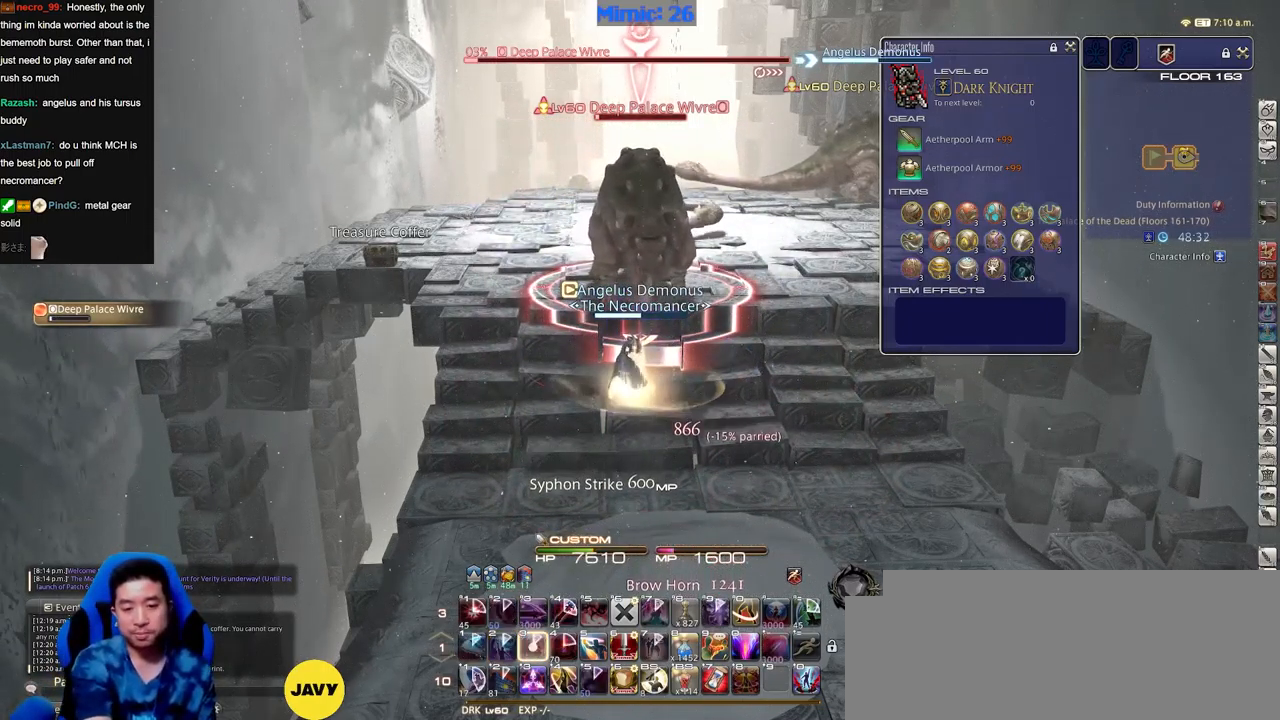
{"keys": ["a", "w"], "events": [[167, "a", "down"], [217, "w", "down"]]}
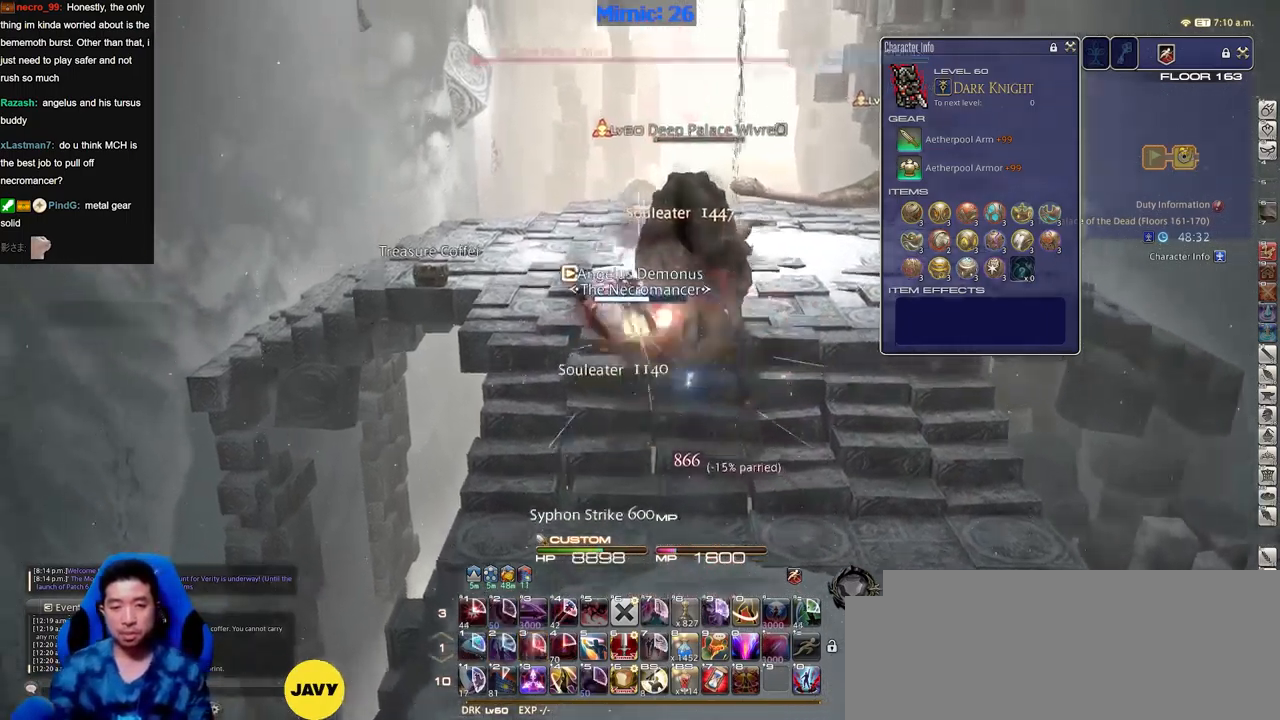
{"keys": ["p", "w"], "events": [[83, "p", "down"], [267, "a", "up"], [317, "p", "up"], [417, "q", "down"], [467, "p", "down"], [467, "q", "up"]]}
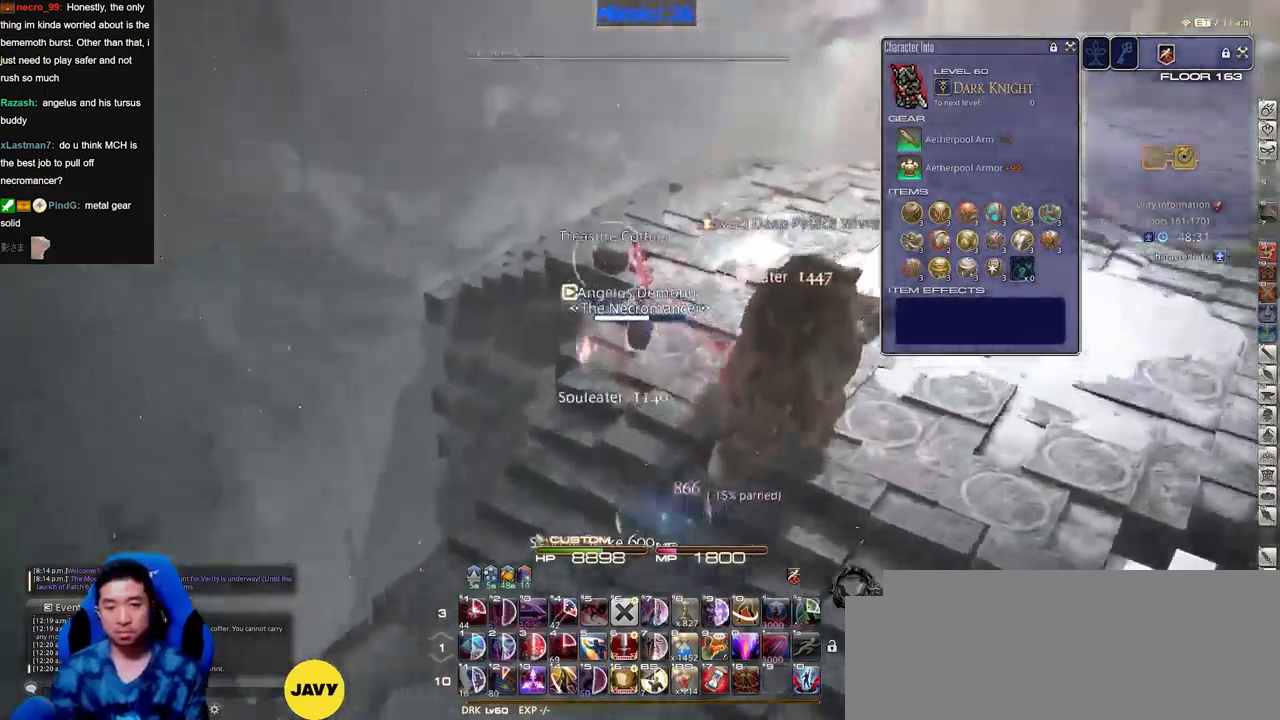
{"keys": ["w"], "events": [[117, "p", "up"]]}
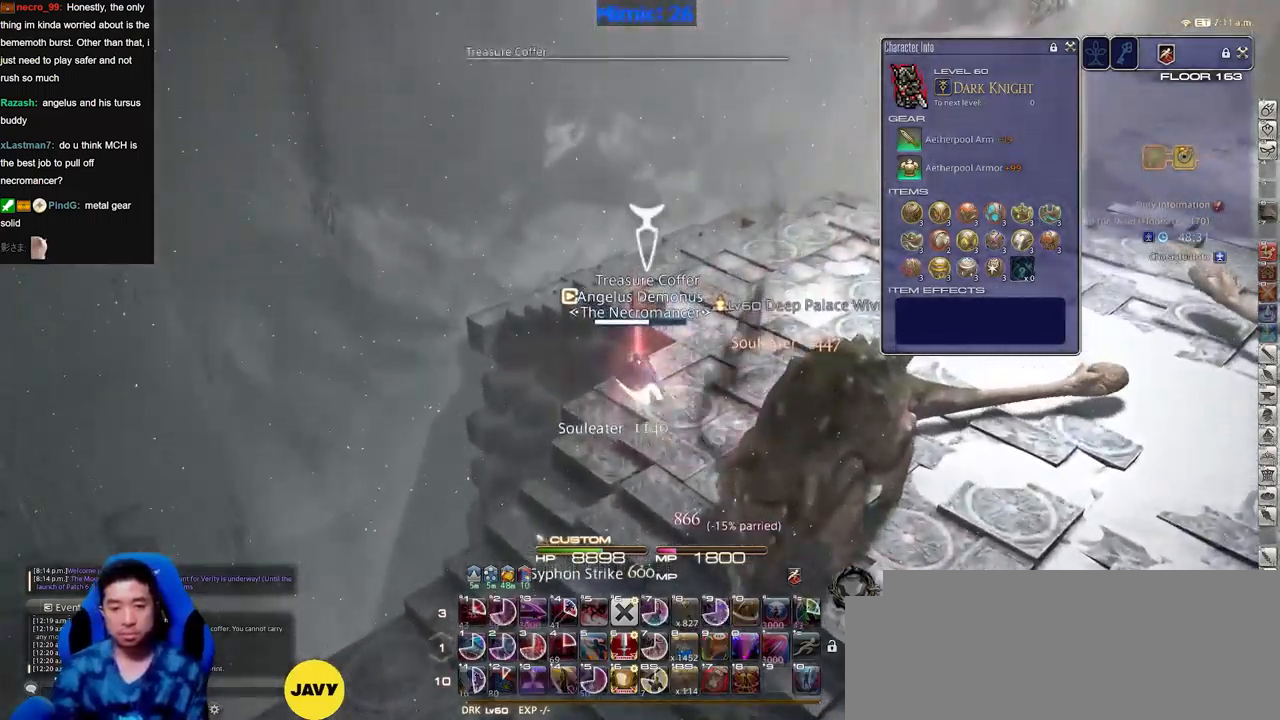
{"keys": ["d", "w"], "events": [[233, "d", "down"], [233, "p", "down"], [367, "p", "up"]]}
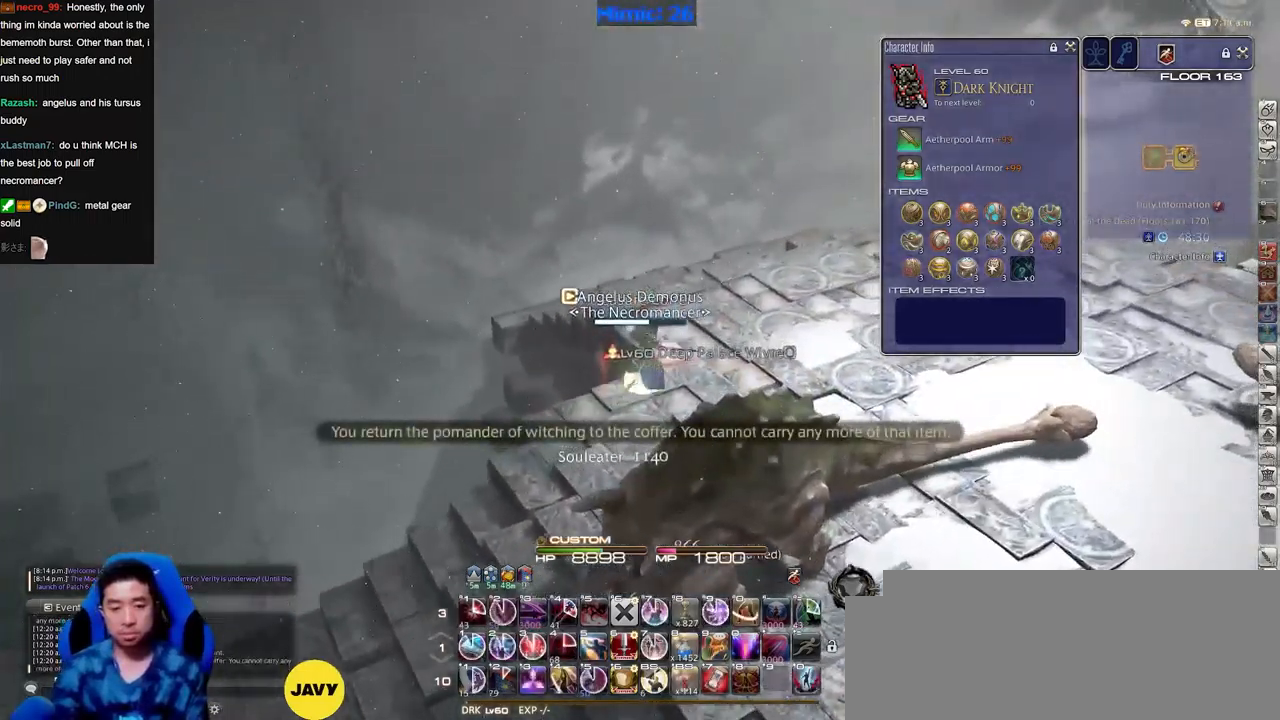
{"keys": ["w"], "events": [[284, "d", "up"], [334, "p", "down"], [384, "p", "up"]]}
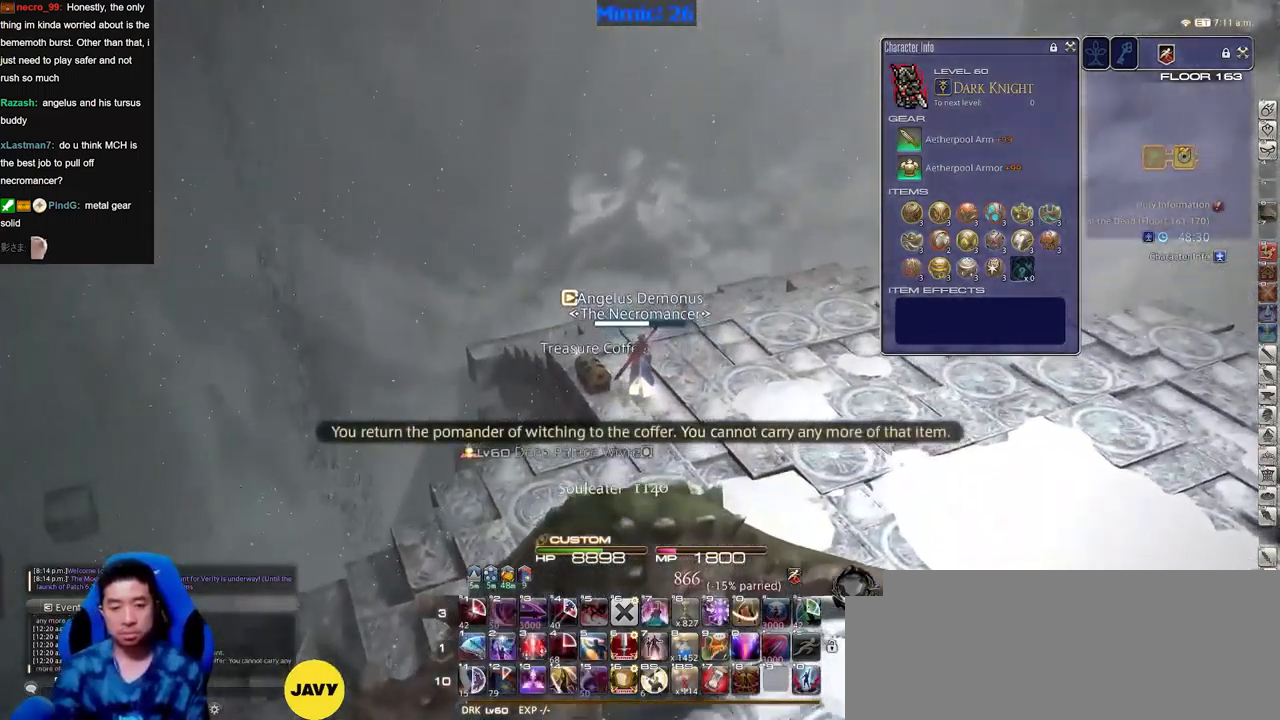
{"keys": ["w"], "events": []}
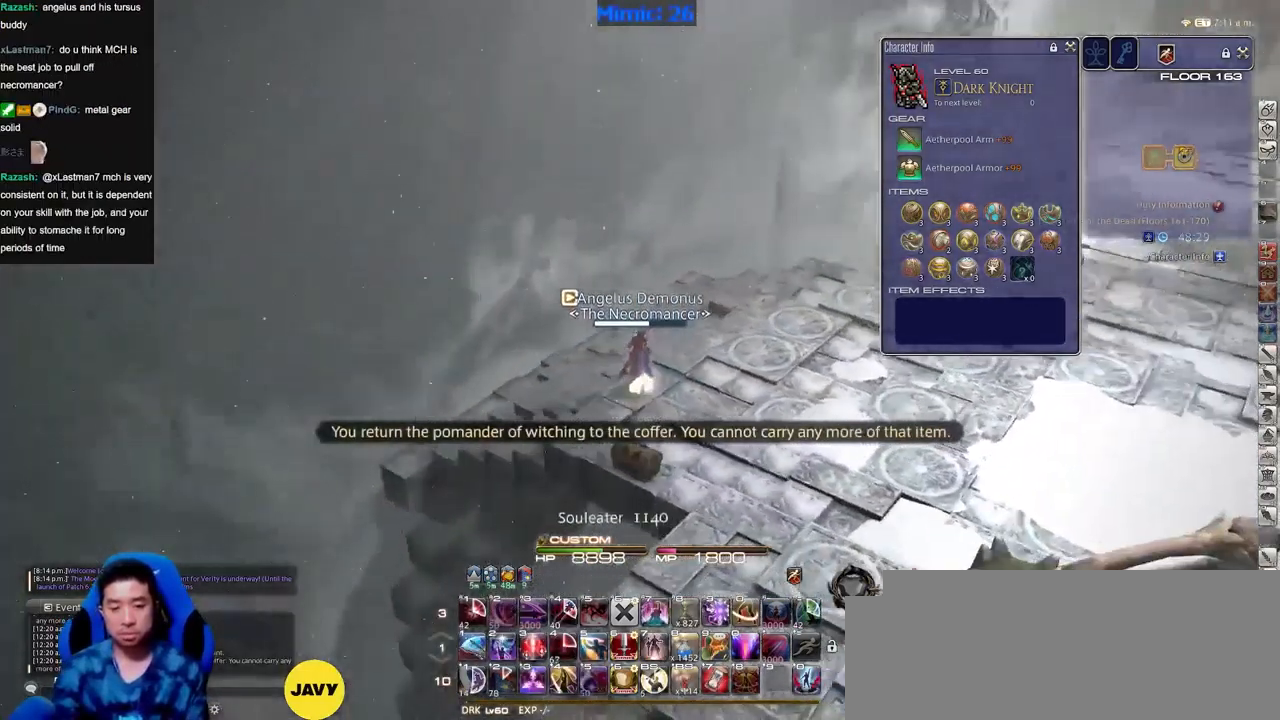
{"keys": ["w"], "events": []}
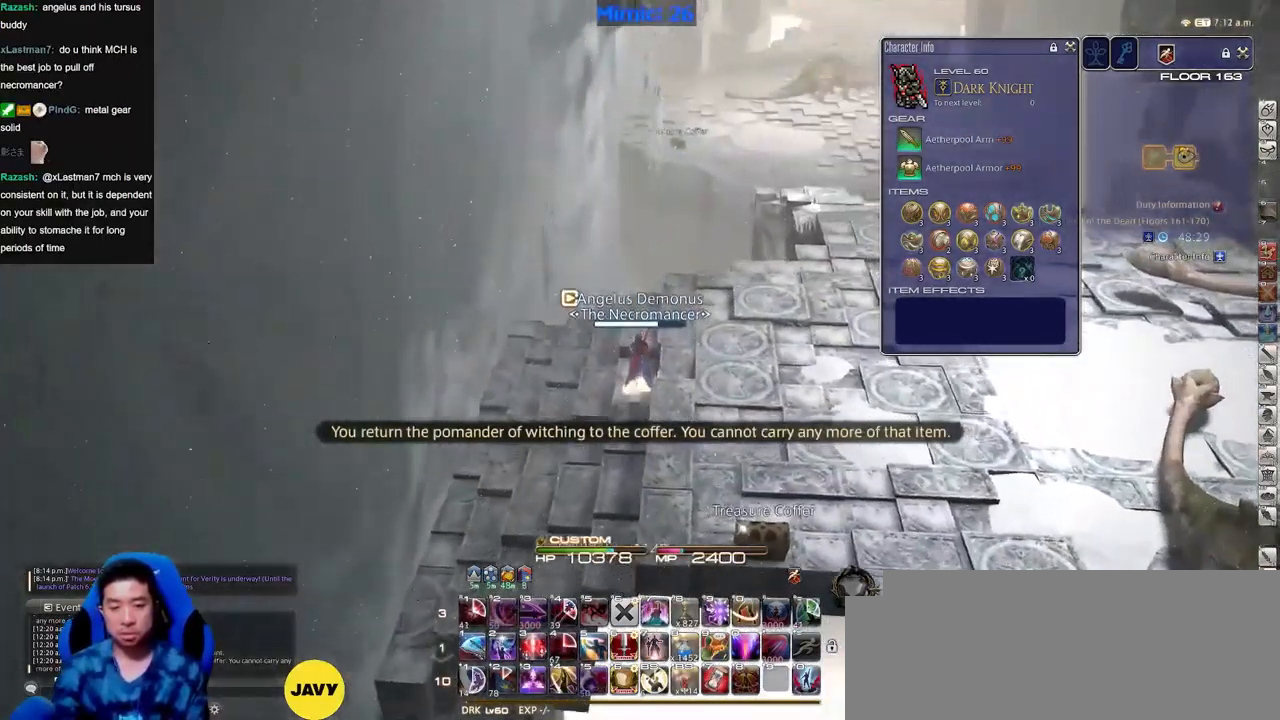
{"keys": ["w"], "events": []}
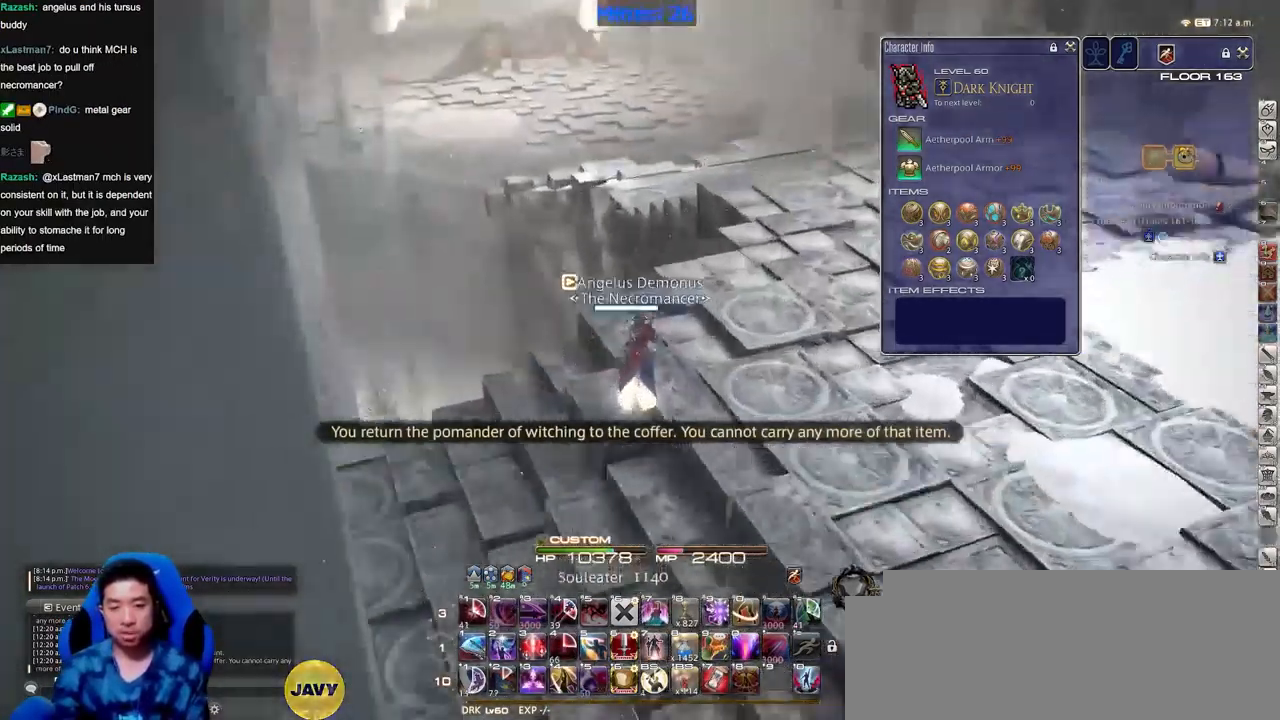
{"keys": ["w"], "events": [[117, "alt_r", "down"], [217, "q", "down"], [300, "alt_r", "up"], [300, "q", "up"]]}
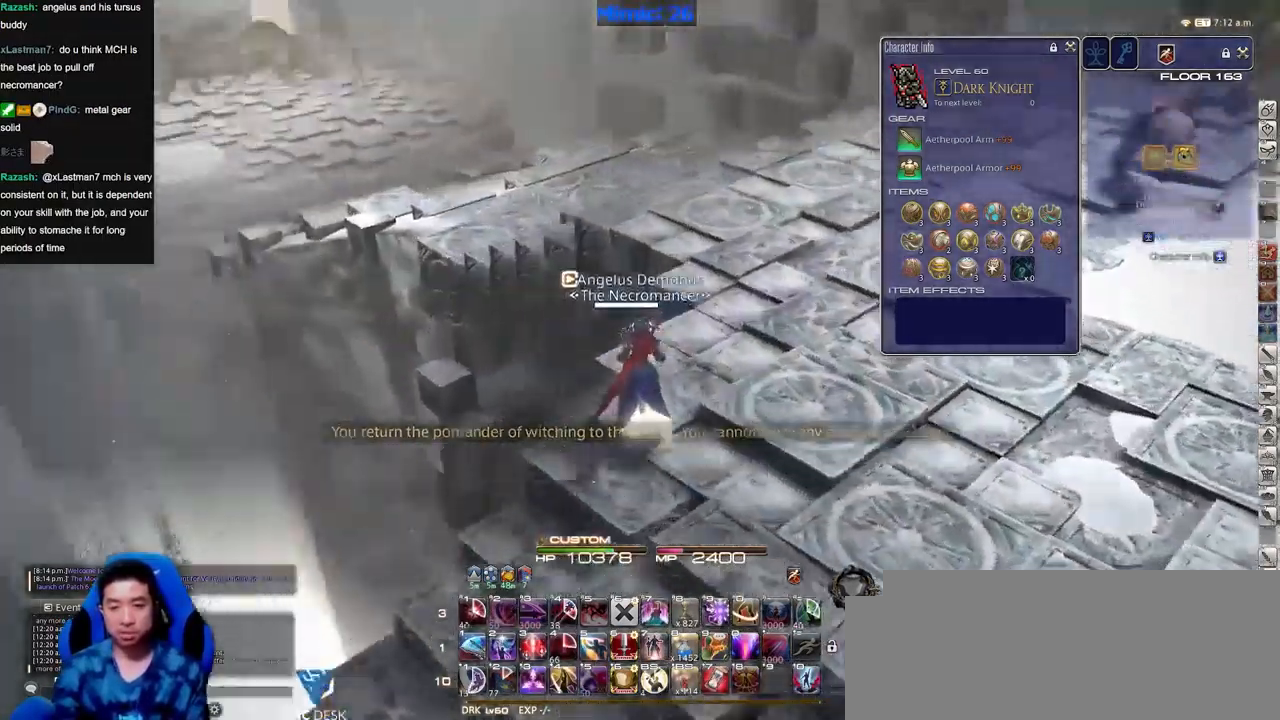
{"keys": ["w"], "events": [[33, "alt_r", "down"], [133, "q", "down"], [233, "alt_r", "up"], [233, "q", "up"]]}
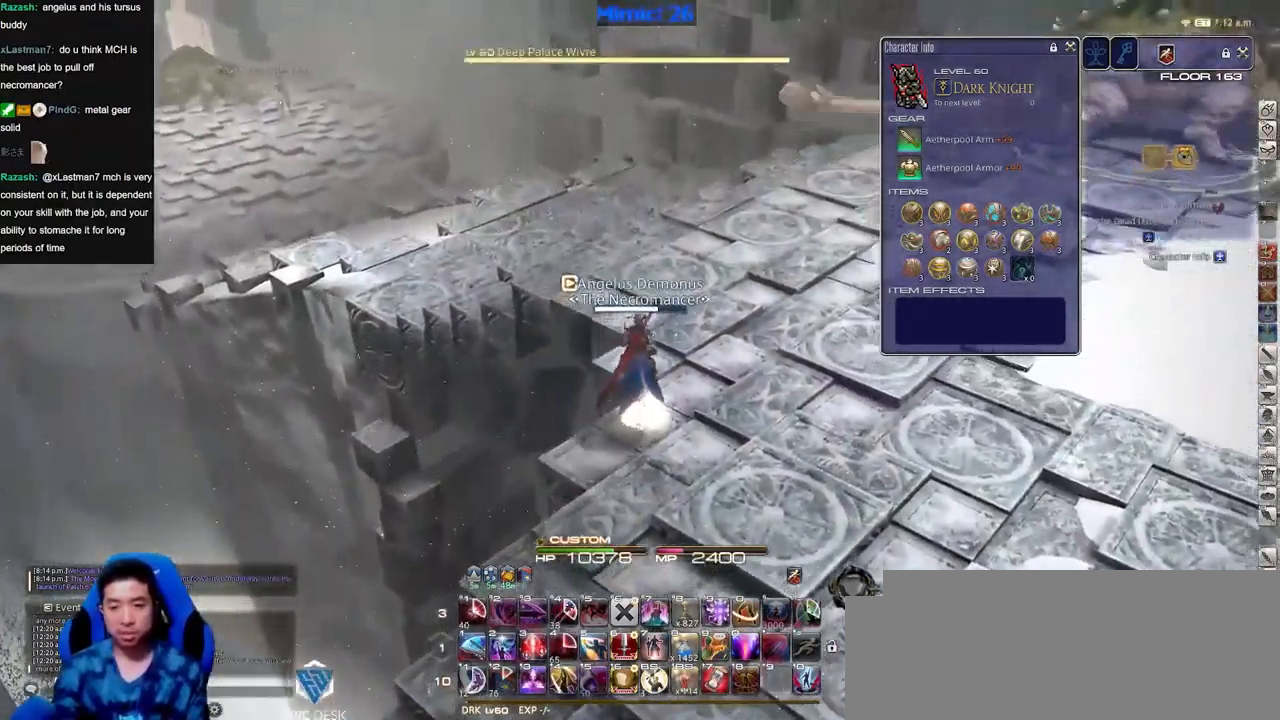
{"keys": ["p", "w"], "events": [[100, "p", "down"], [200, "p", "up"], [250, "d", "down"], [284, "d", "up"], [284, "p", "down"], [434, "p", "up"], [484, "p", "down"]]}
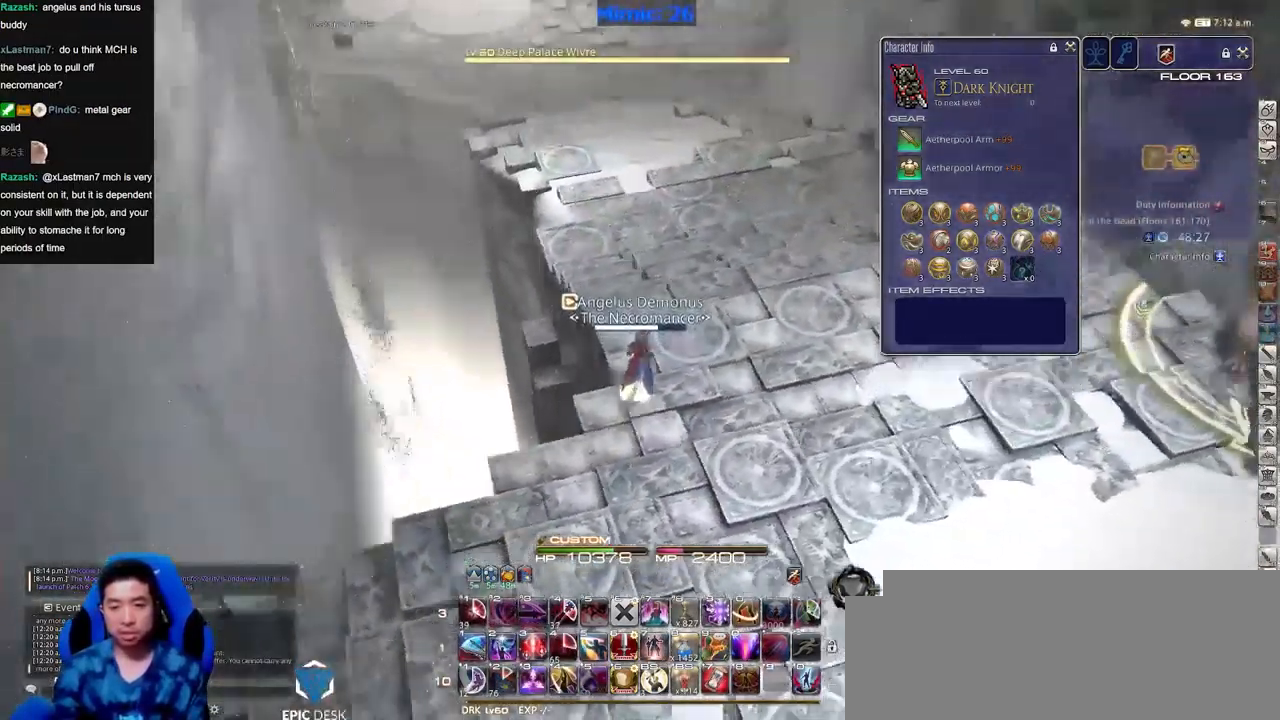
{"keys": ["alt_r", "w"], "events": [[116, "p", "up"], [499, "alt_r", "down"]]}
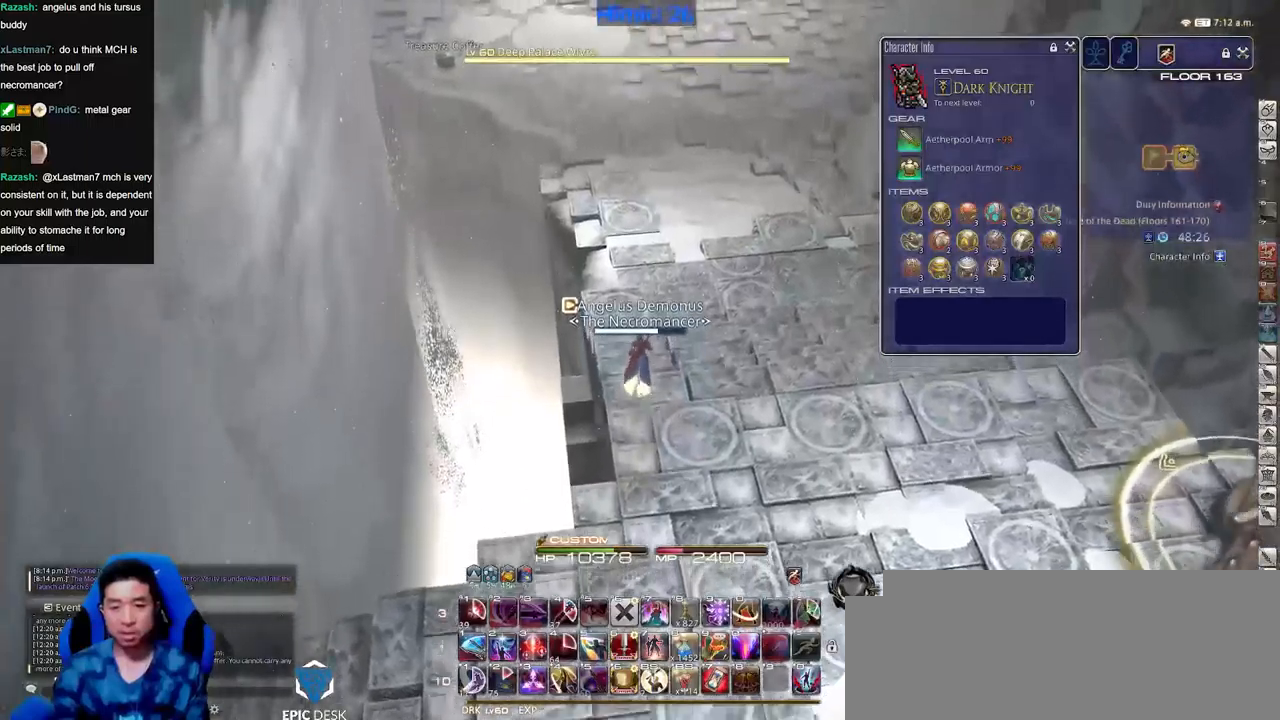
{"keys": ["alt_r", "w"], "events": [[84, "a", "down"], [267, "a", "up"]]}
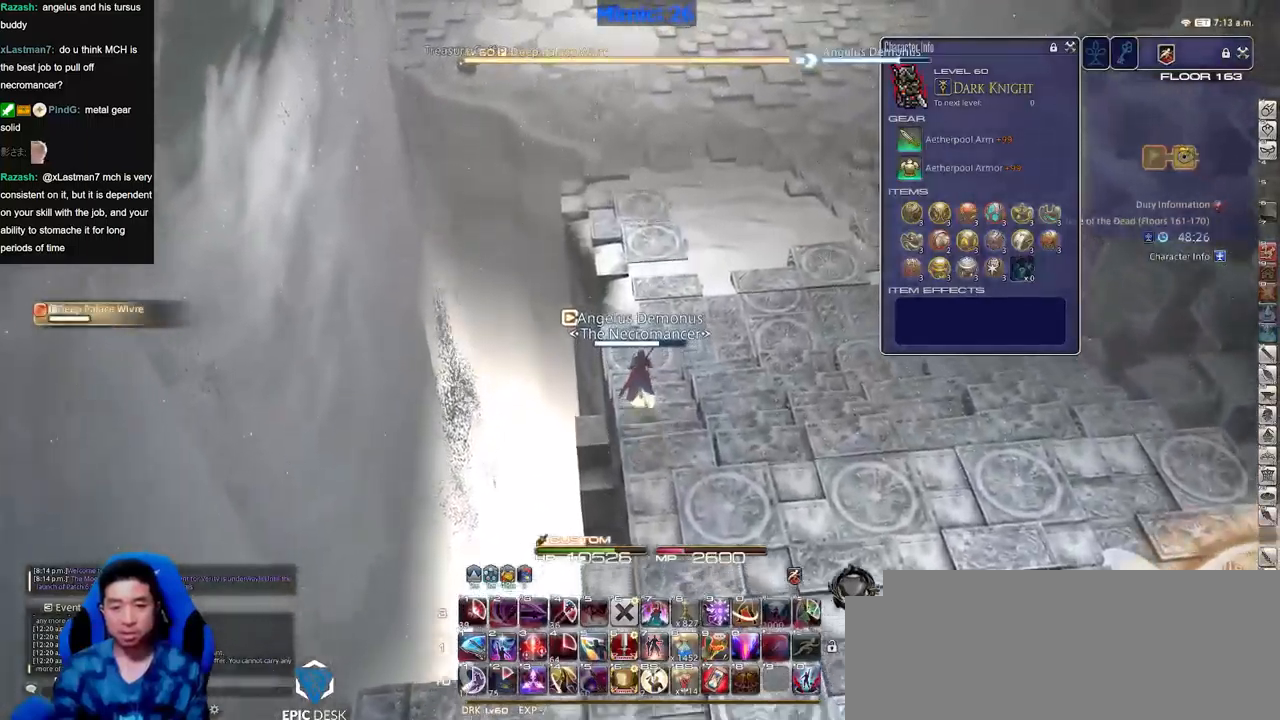
{"keys": ["w"], "events": [[233, "alt_r", "up"]]}
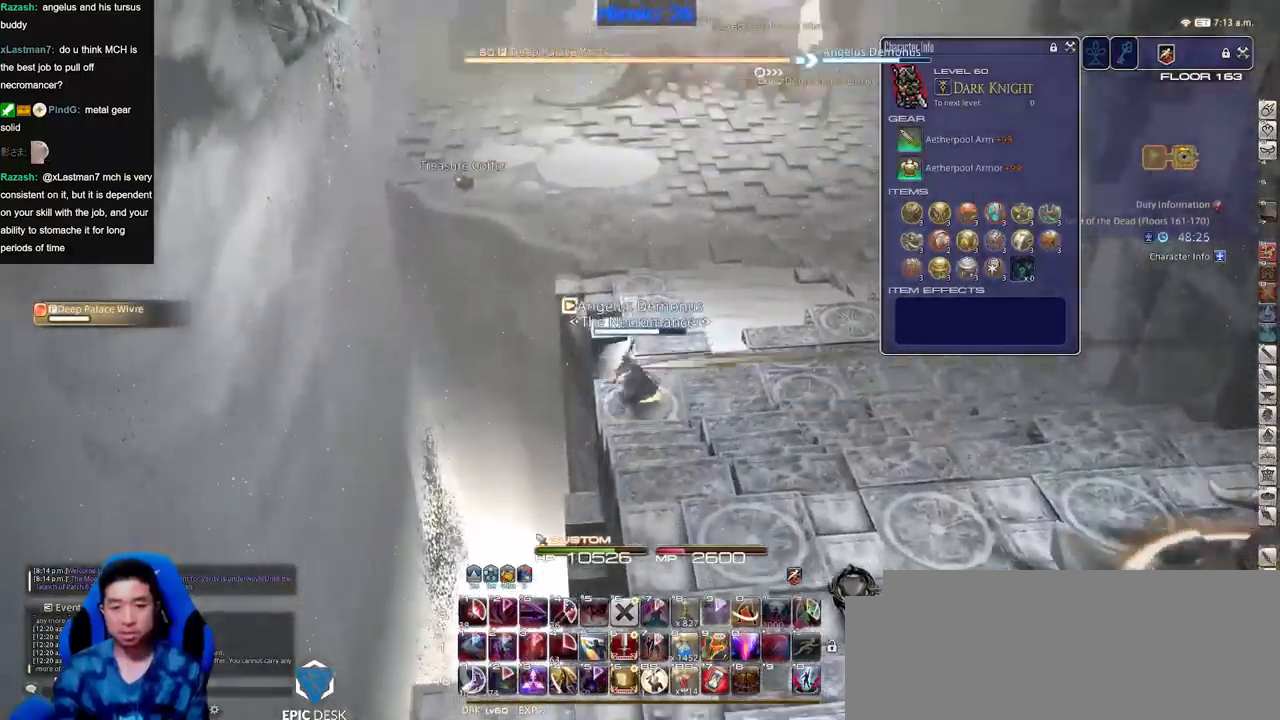
{"keys": ["w"], "events": [[34, "p", "down"], [167, "d", "down"], [167, "space", "down"], [217, "p", "up"], [301, "d", "up"], [301, "space", "up"]]}
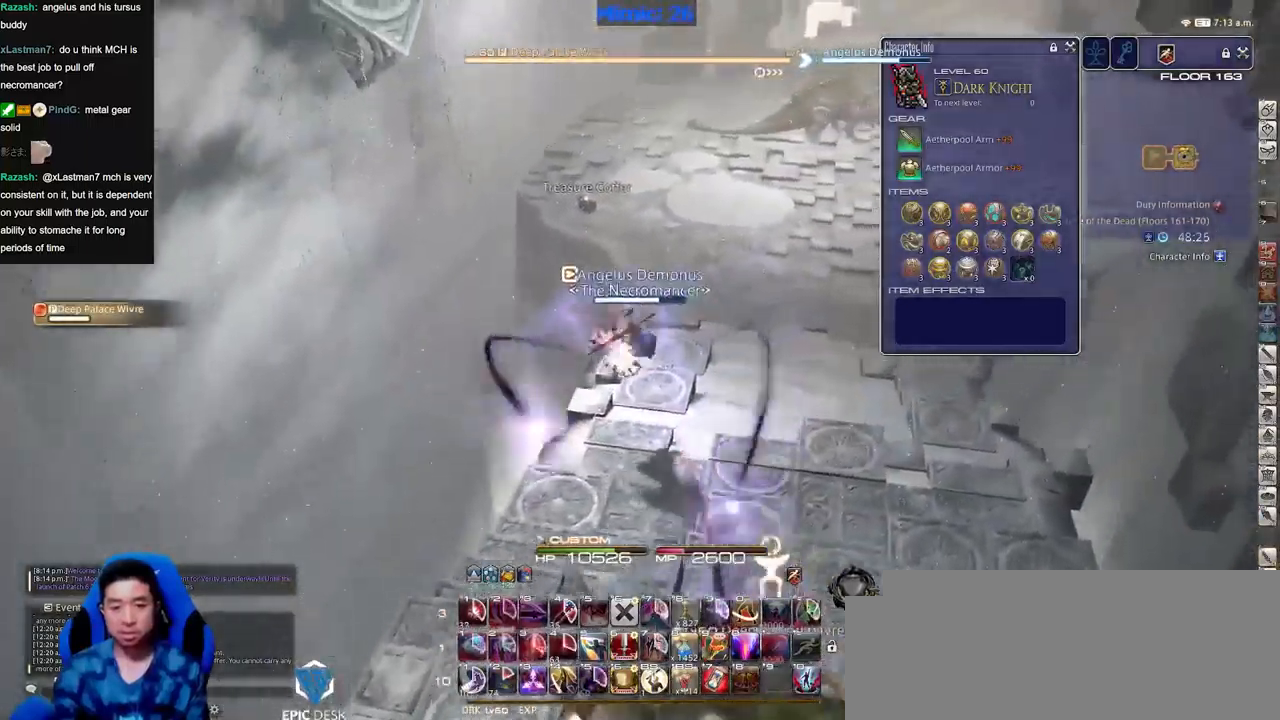
{"keys": ["w"], "events": []}
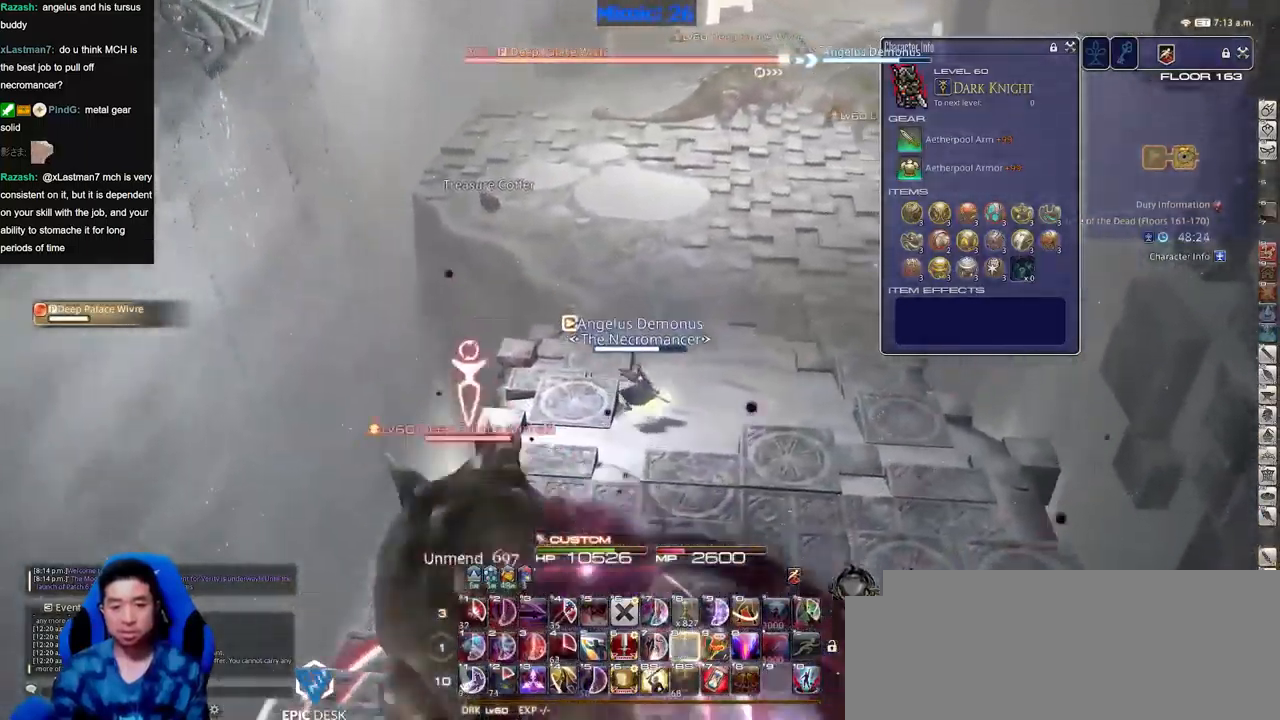
{"keys": ["d", "p", "w"], "events": [[50, "d", "down"], [50, "space", "down"], [100, "p", "down"], [201, "space", "up"], [251, "d", "up"], [434, "d", "down"]]}